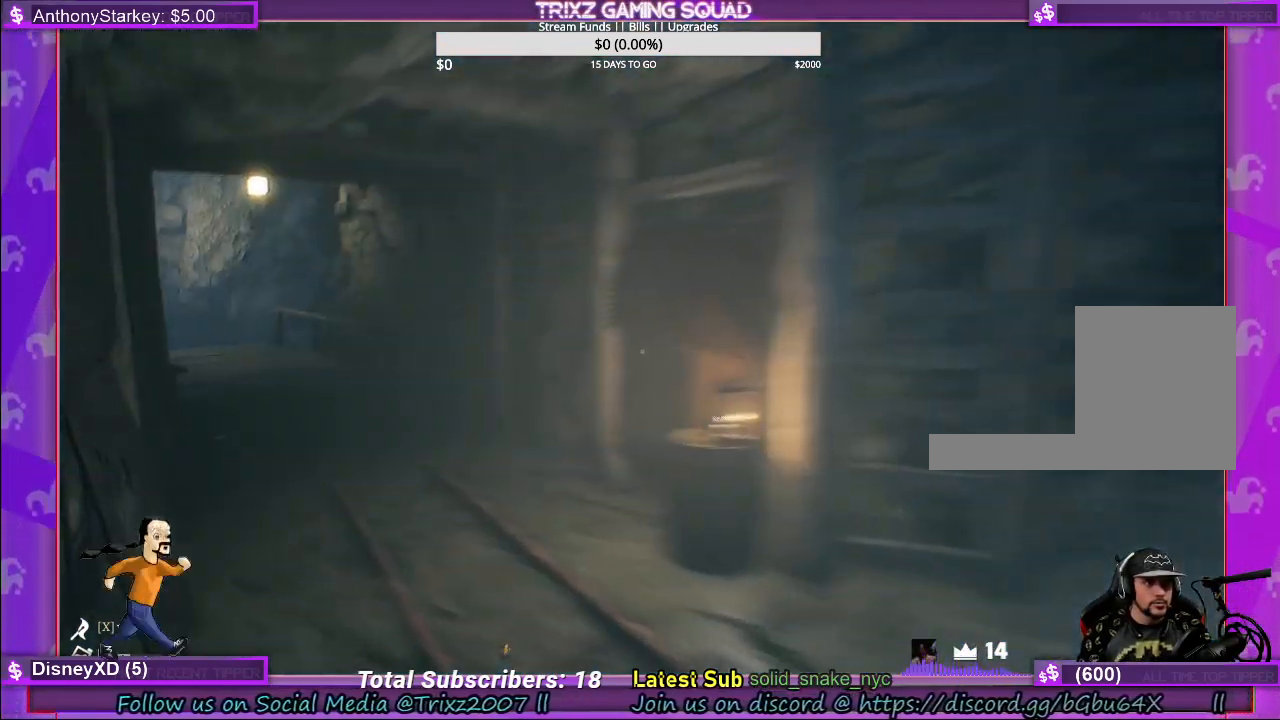
Gameplay with keyboard and mouse; each line is a JSON object with the keys and mouse buttons held at the frame after it. "events" lists presses ("down") and releases ("up") of "a", "ctrl", "d", "e", "f", "q", "r", "s", "shift", "space", "tab", "w", "mouse_left", "mouse_wheel", "mouse_right" and "mouse_mb4" between this image and that frame as [ms after this image, input, new state], when the widget could be followed in between. "mouse_left", "mouse_wheel", "mouse_right", "mouse_mb4" = the "left", "wheel", "right", "mb4" buttons of the "mouse" list. No other keys are recorded. "wheel" means that the mouse wheel is clicked or scrolled. Mouse movement is not recorded.
{"keys": ["shift", "w"], "mouse": [], "events": [[33, "a", "up"]]}
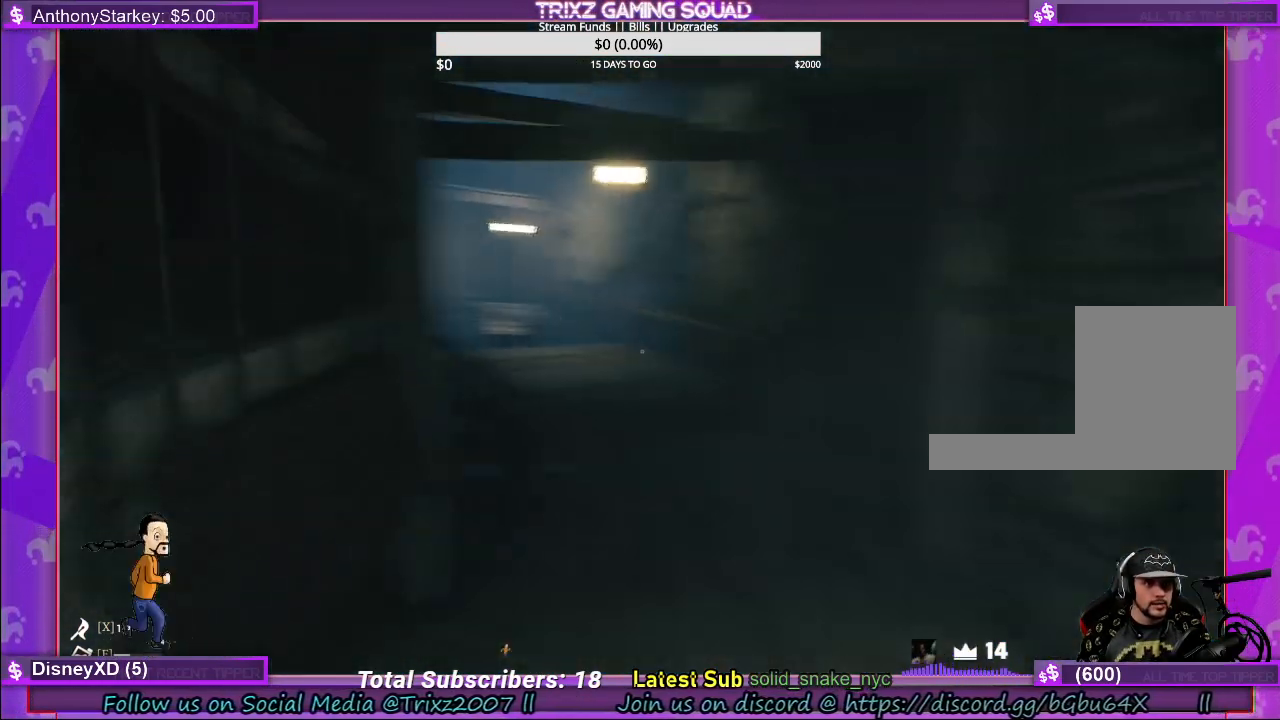
{"keys": ["shift", "w"], "mouse": [], "events": []}
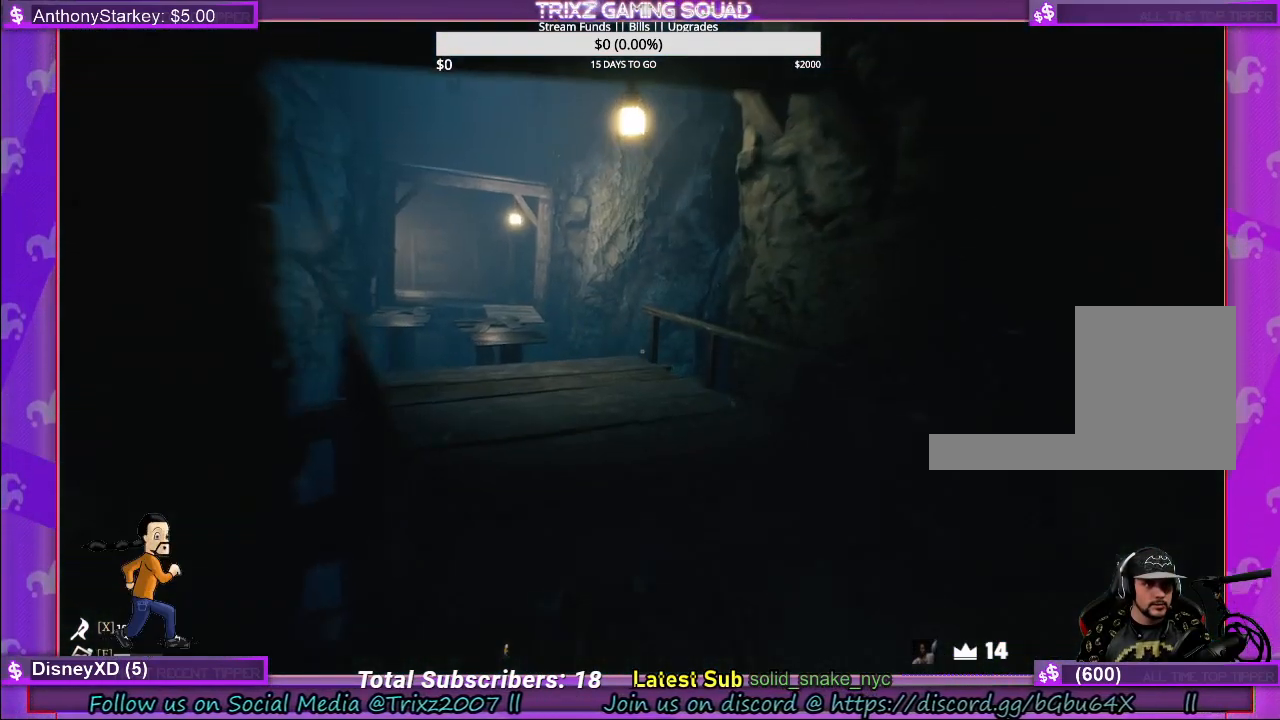
{"keys": ["shift", "w"], "mouse": [], "events": [[150, "d", "down"], [217, "d", "up"], [350, "d", "down"], [383, "d", "up"]]}
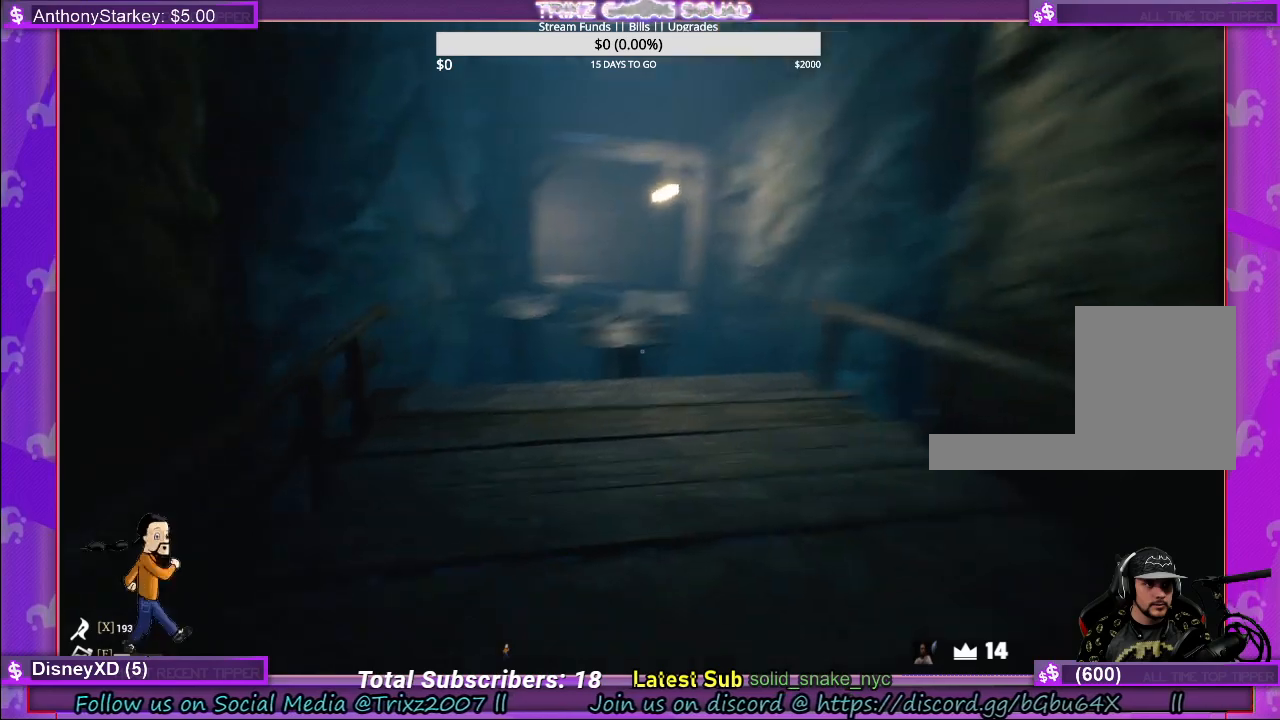
{"keys": ["shift", "w"], "mouse": [], "events": []}
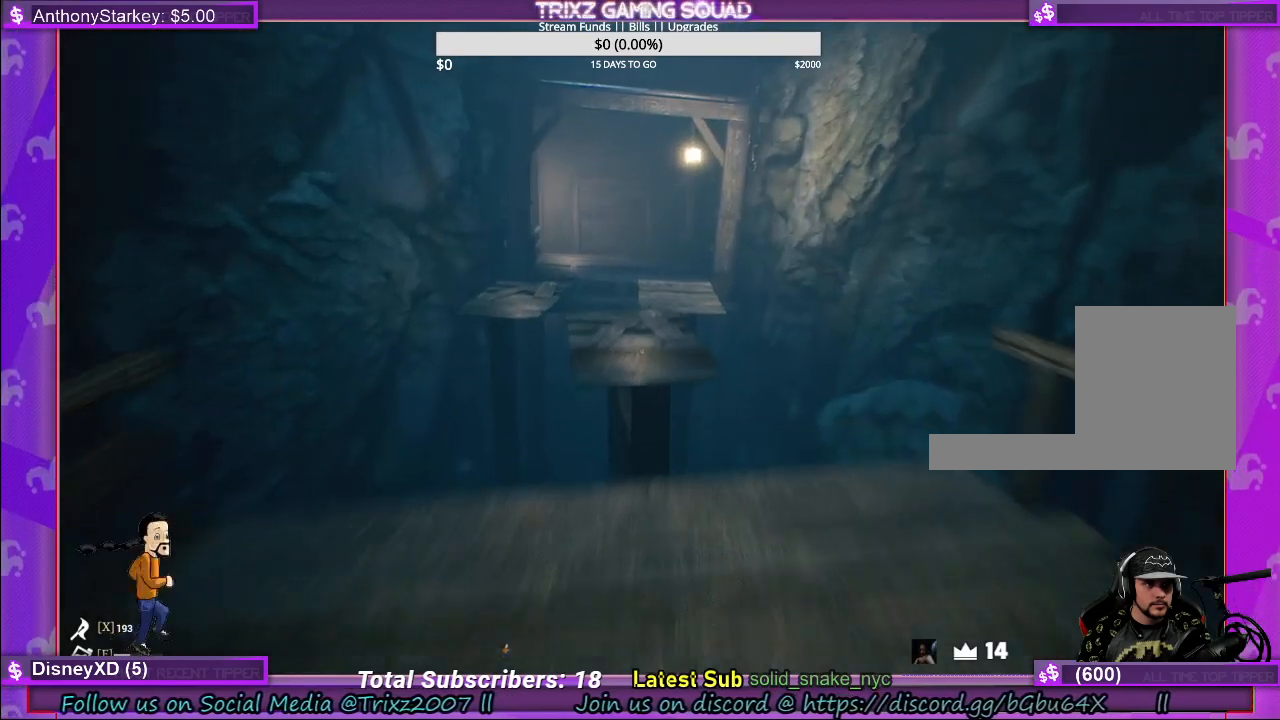
{"keys": ["shift", "w"], "mouse": [], "events": [[317, "space", "down"], [400, "space", "up"]]}
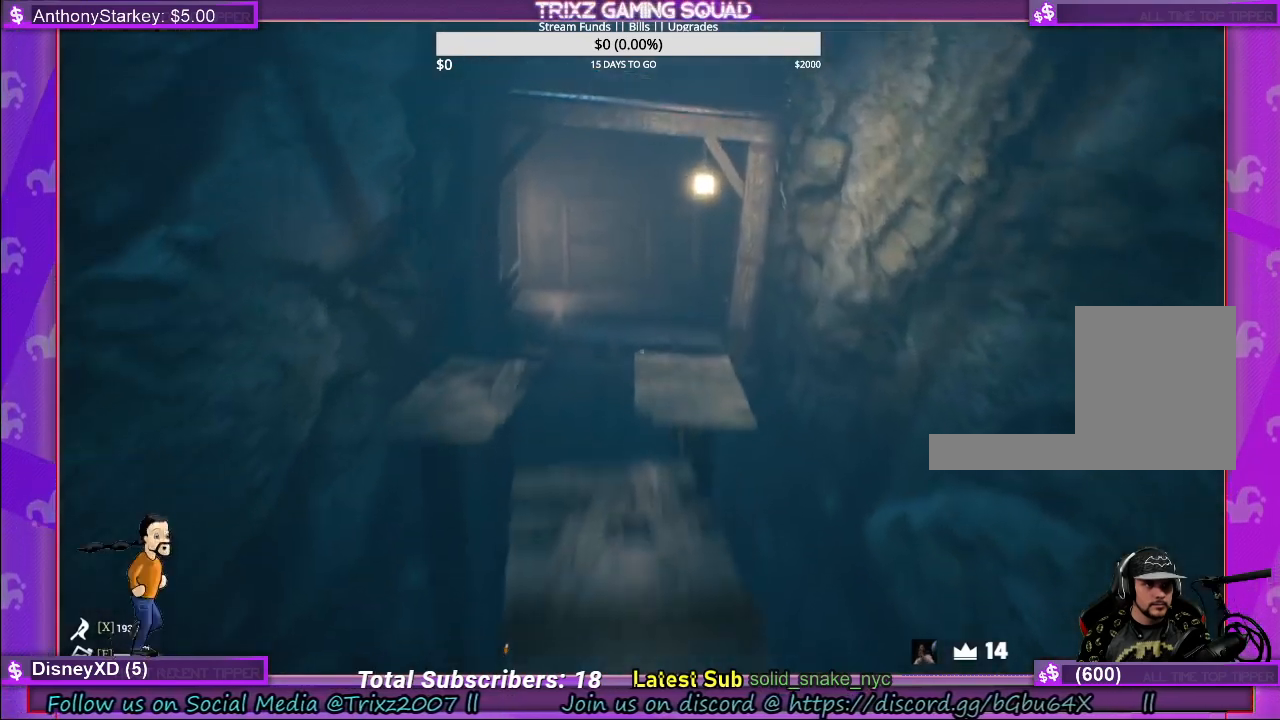
{"keys": ["shift", "w"], "mouse": [], "events": []}
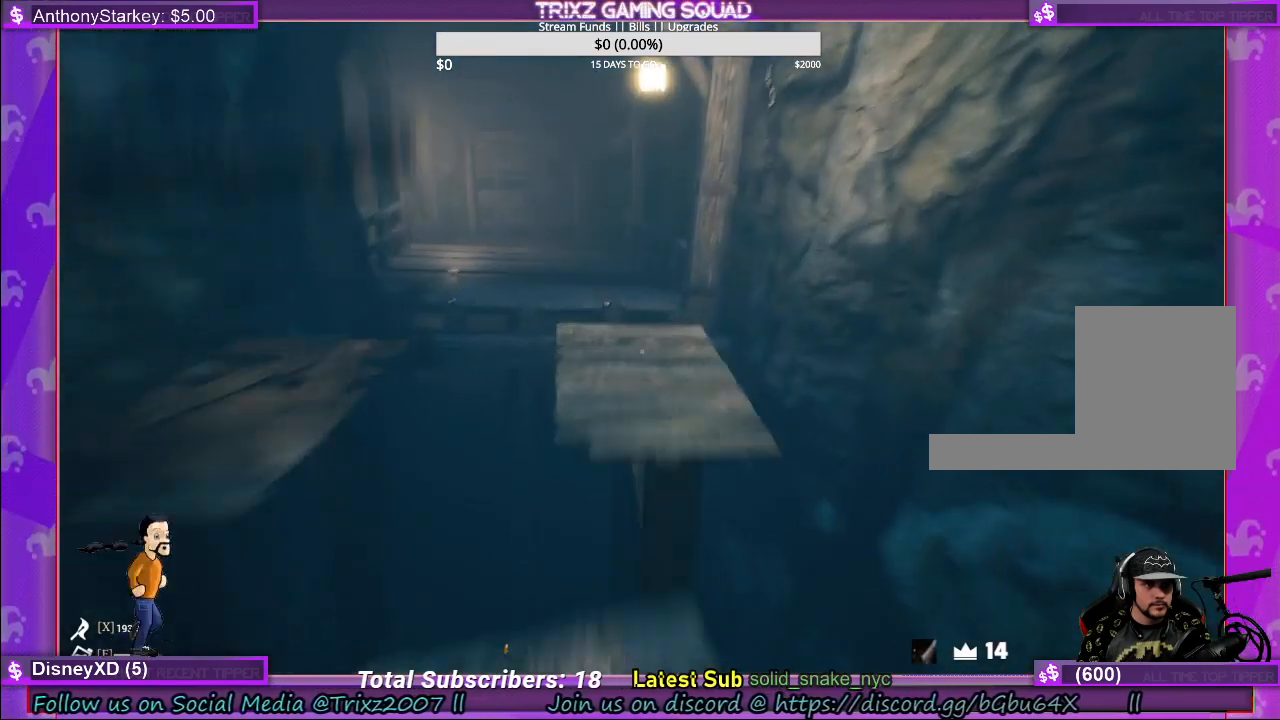
{"keys": ["shift", "w"], "mouse": [], "events": [[67, "space", "down"], [183, "space", "up"]]}
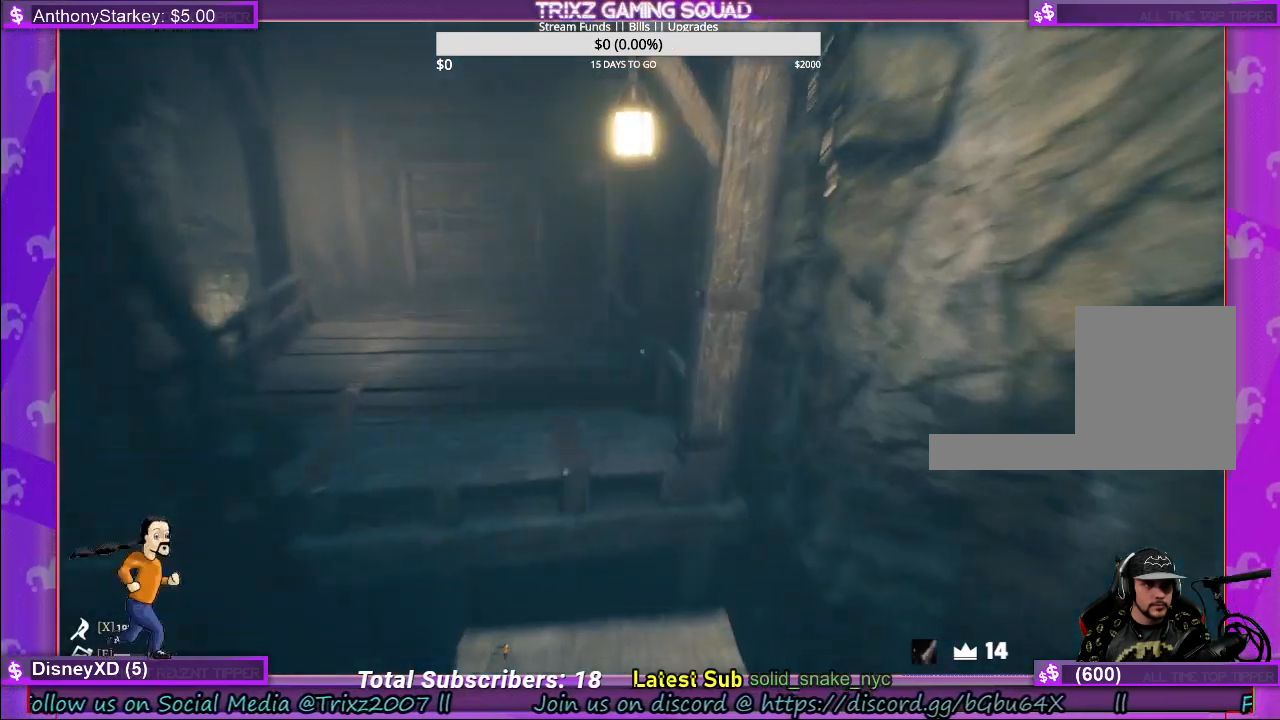
{"keys": ["shift", "w"], "mouse": [], "events": [[317, "space", "down"], [433, "space", "up"]]}
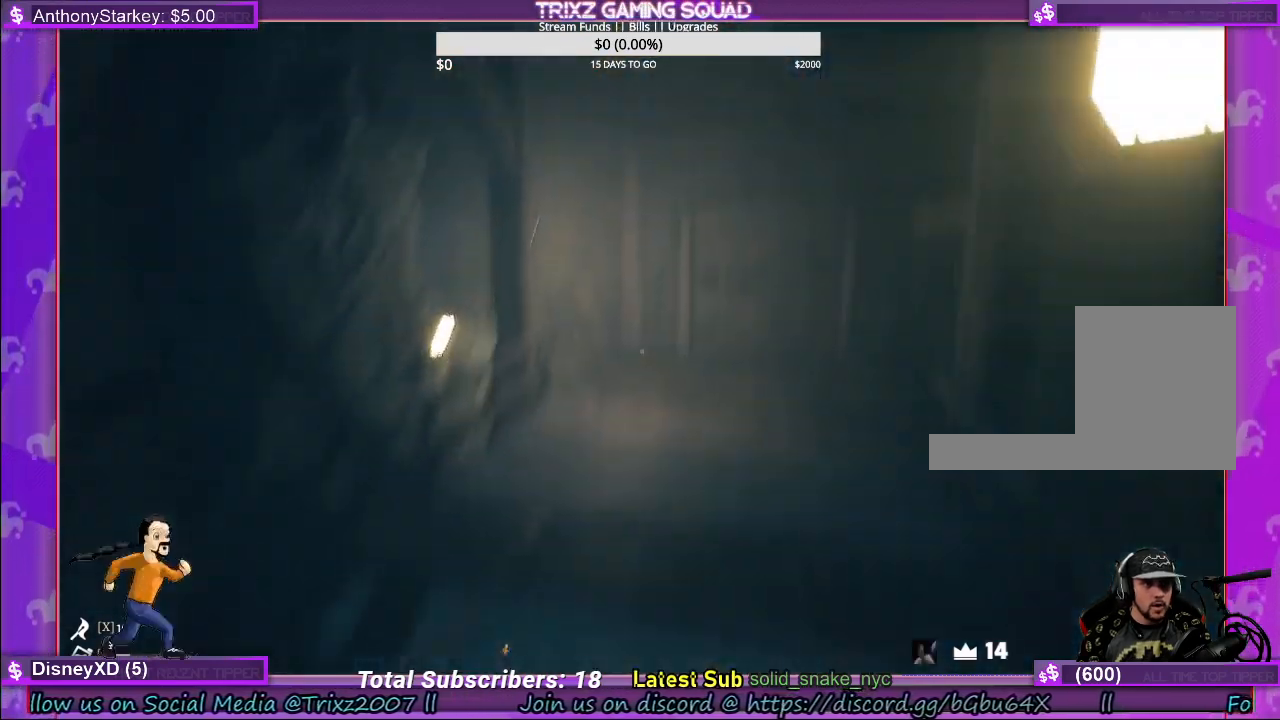
{"keys": ["d", "s", "shift"], "mouse": [], "events": [[267, "d", "down"], [317, "w", "up"], [433, "s", "down"]]}
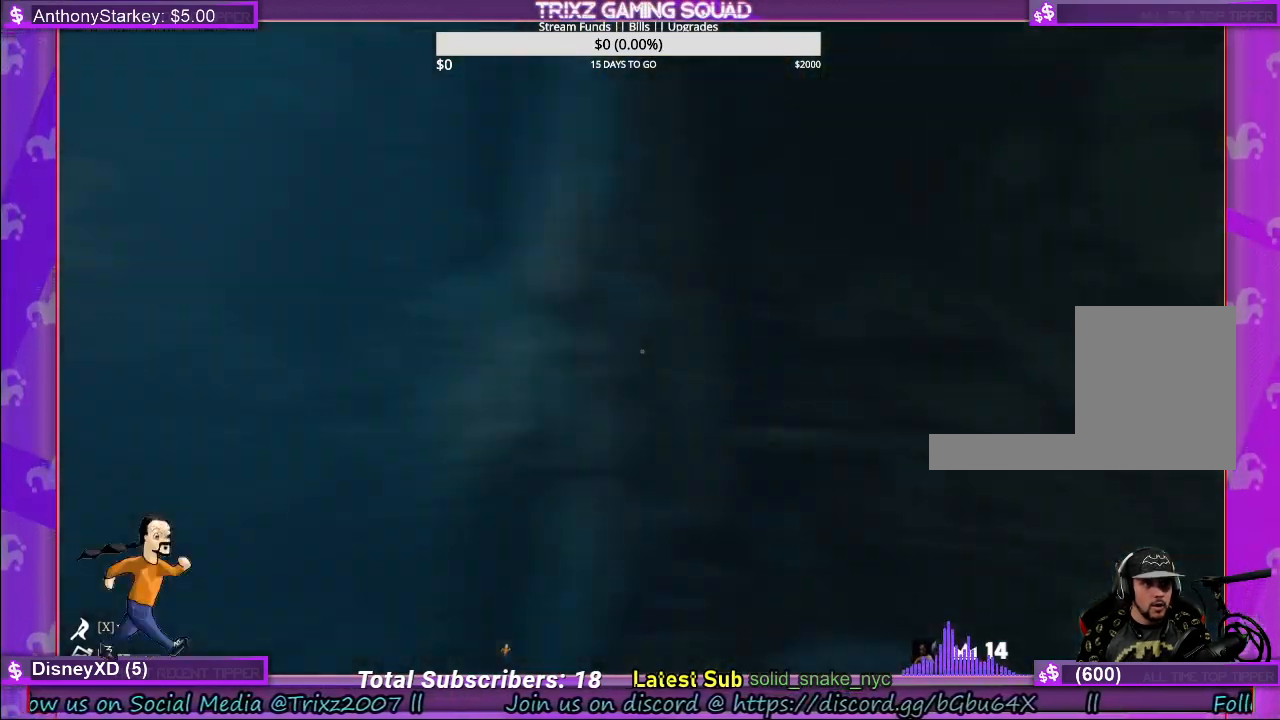
{"keys": ["a", "shift"], "mouse": [], "events": [[283, "s", "up"], [400, "d", "up"], [450, "a", "down"]]}
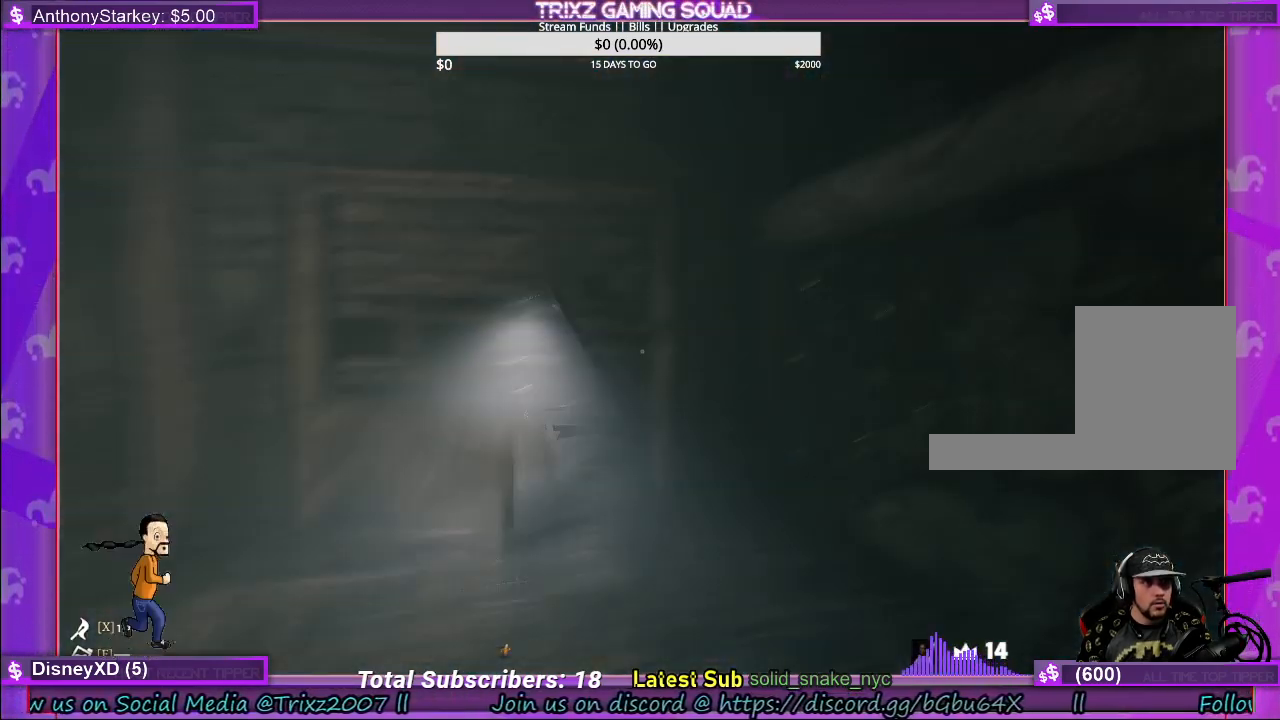
{"keys": ["d", "shift", "w"], "mouse": [], "events": [[250, "w", "down"], [367, "a", "up"], [400, "d", "down"]]}
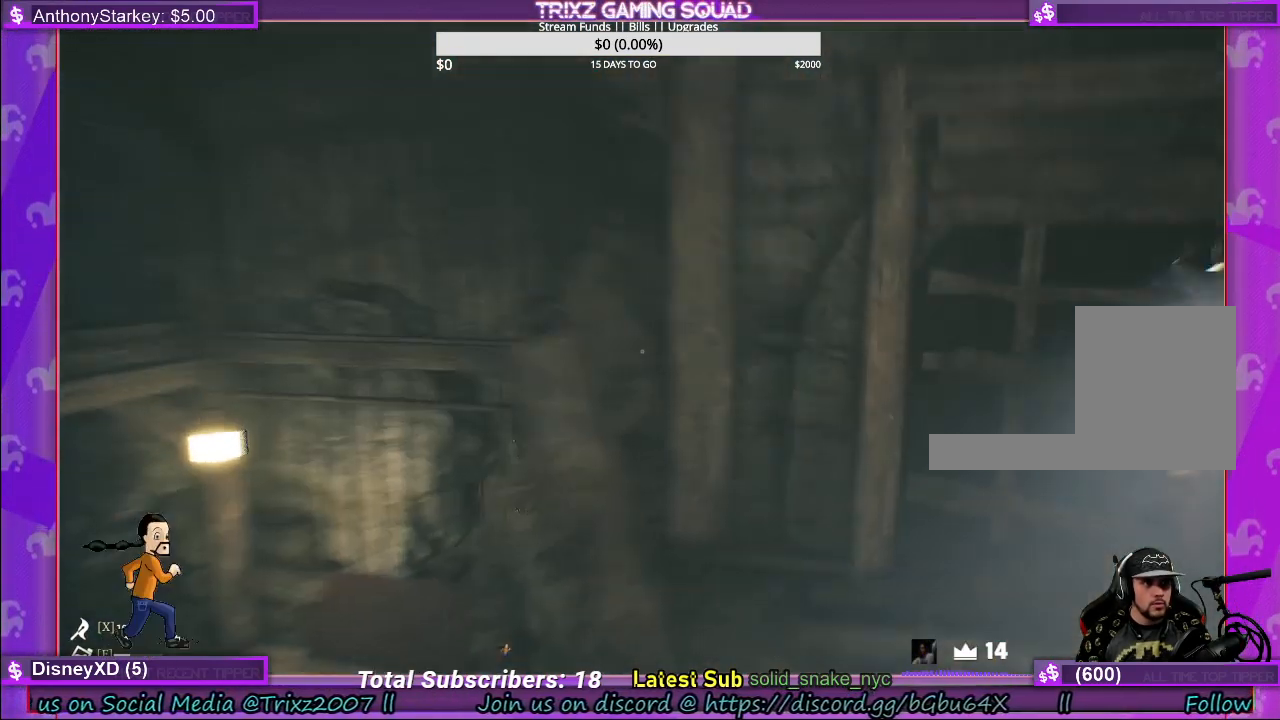
{"keys": ["a", "shift", "w"], "mouse": [], "events": [[217, "d", "up"], [233, "a", "down"]]}
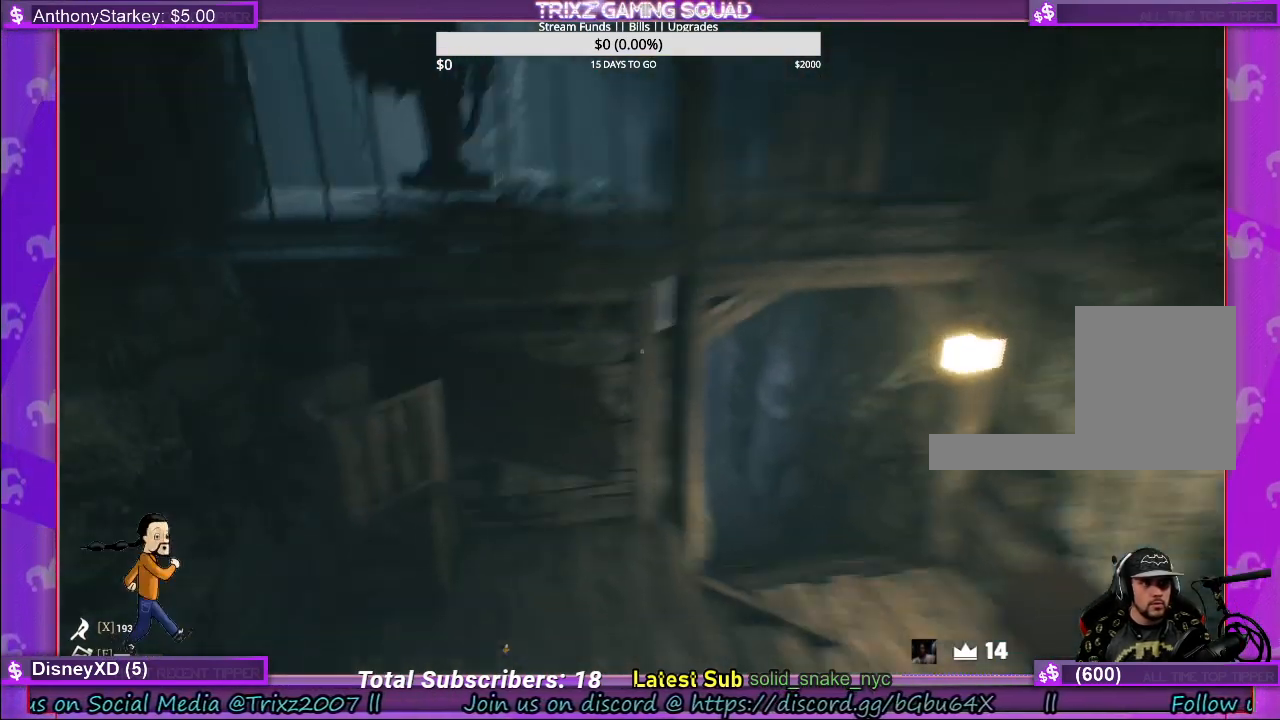
{"keys": ["d", "shift", "w"], "mouse": [], "events": [[17, "a", "up"], [283, "space", "down"], [300, "d", "down"], [300, "space", "up"]]}
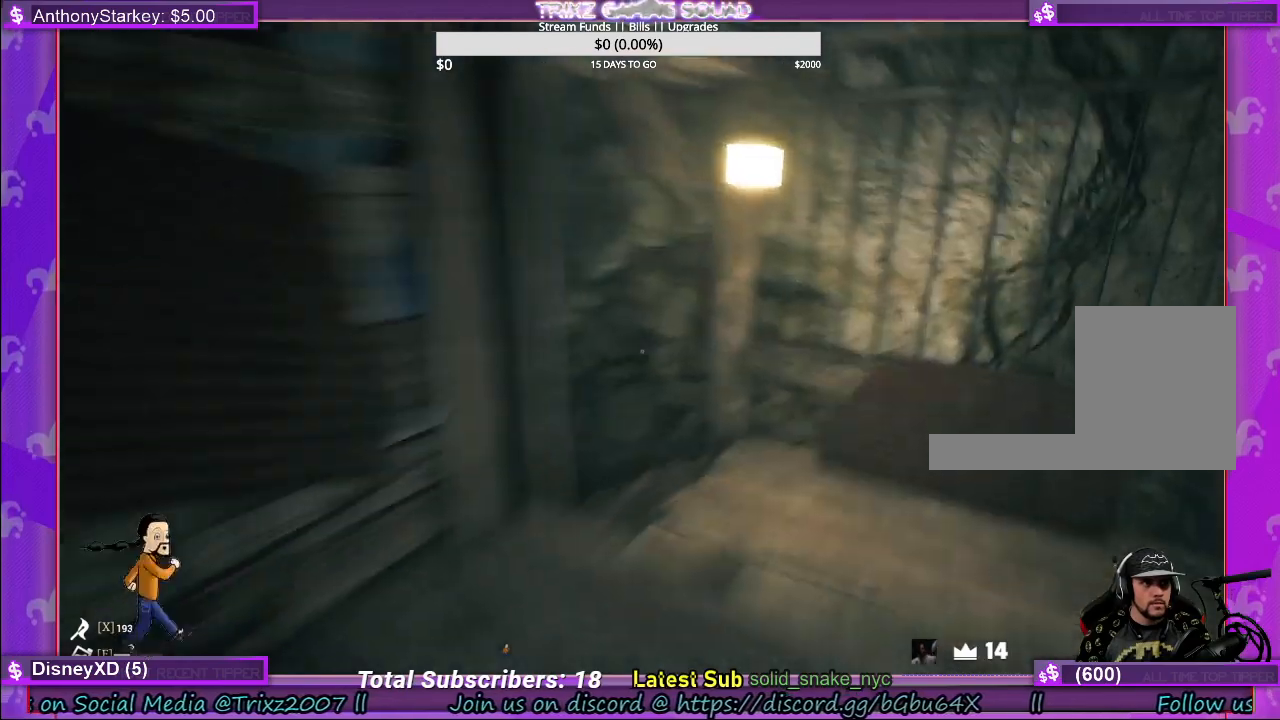
{"keys": ["shift", "w"], "mouse": [], "events": [[250, "d", "up"], [383, "d", "down"], [433, "d", "up"]]}
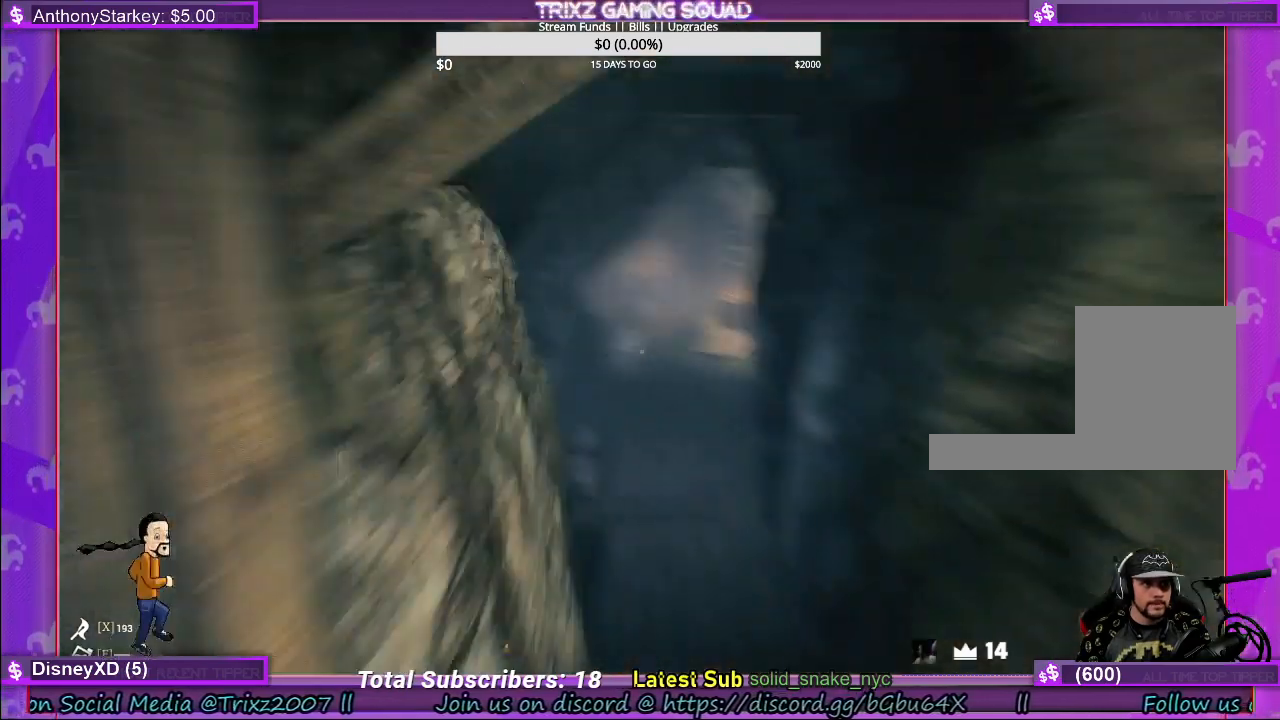
{"keys": ["shift", "w"], "mouse": [], "events": [[167, "d", "down"], [267, "d", "up"]]}
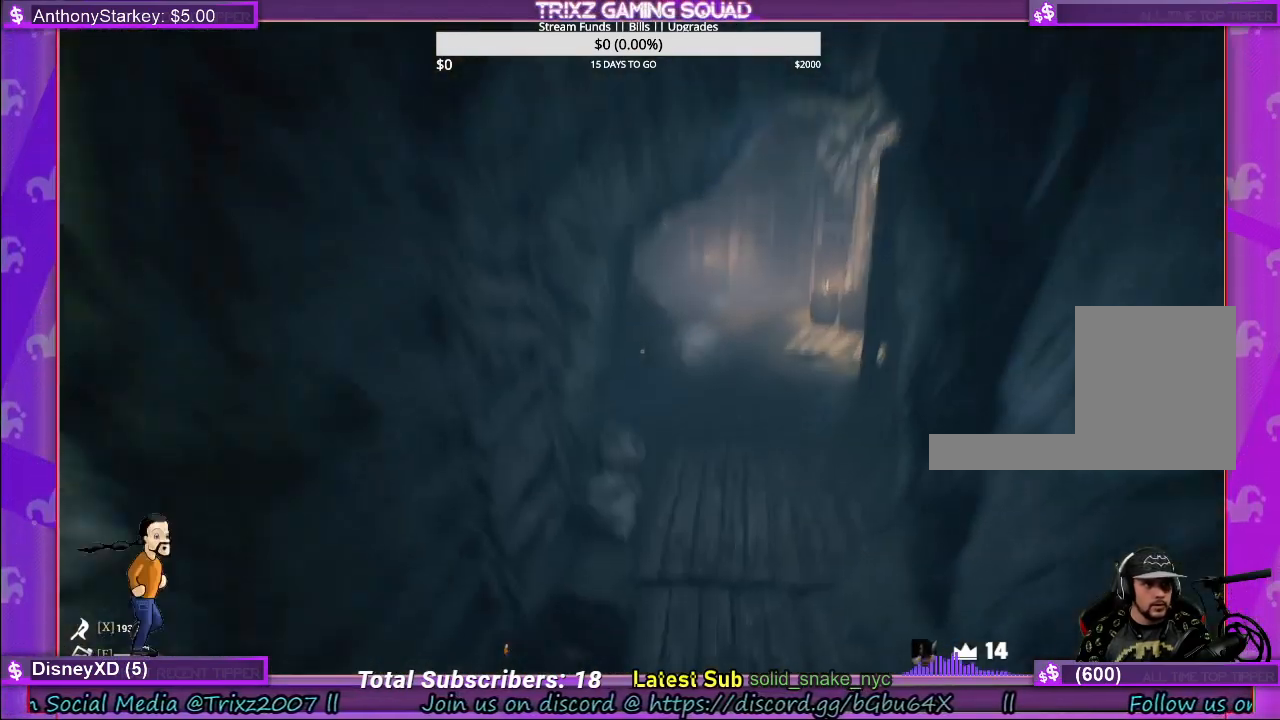
{"keys": ["shift", "w"], "mouse": [], "events": []}
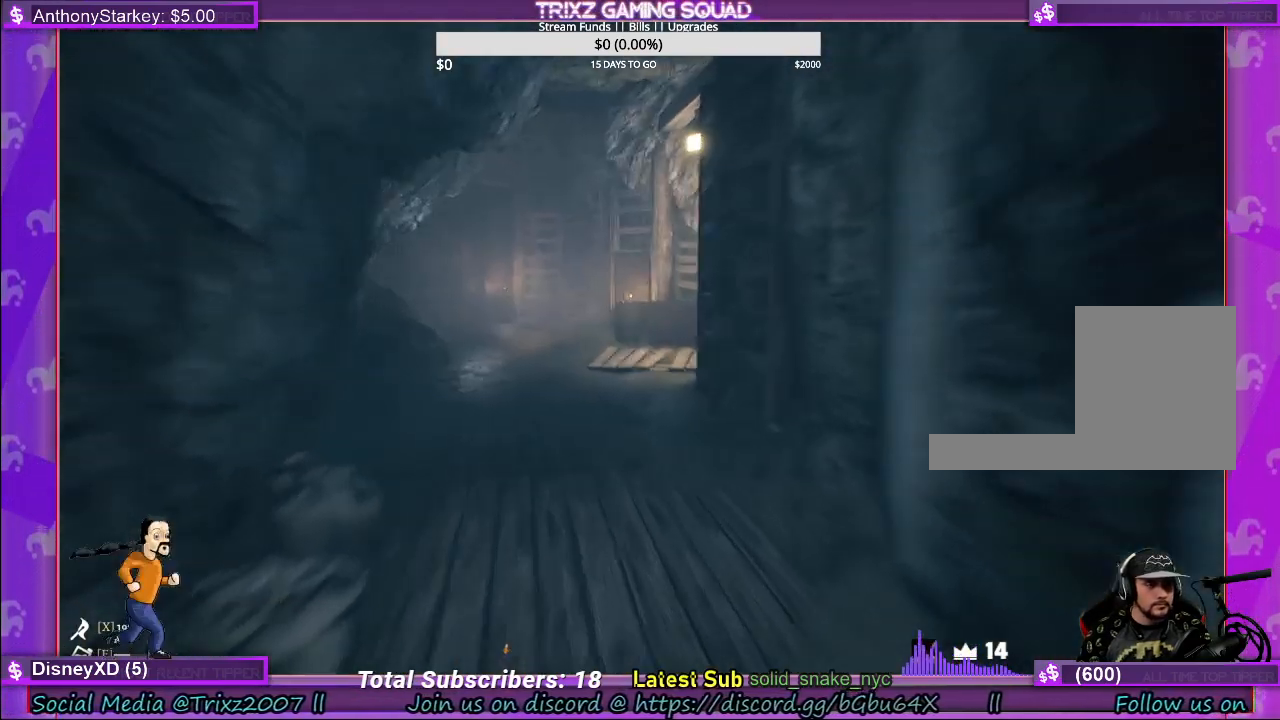
{"keys": ["shift", "w"], "mouse": [], "events": []}
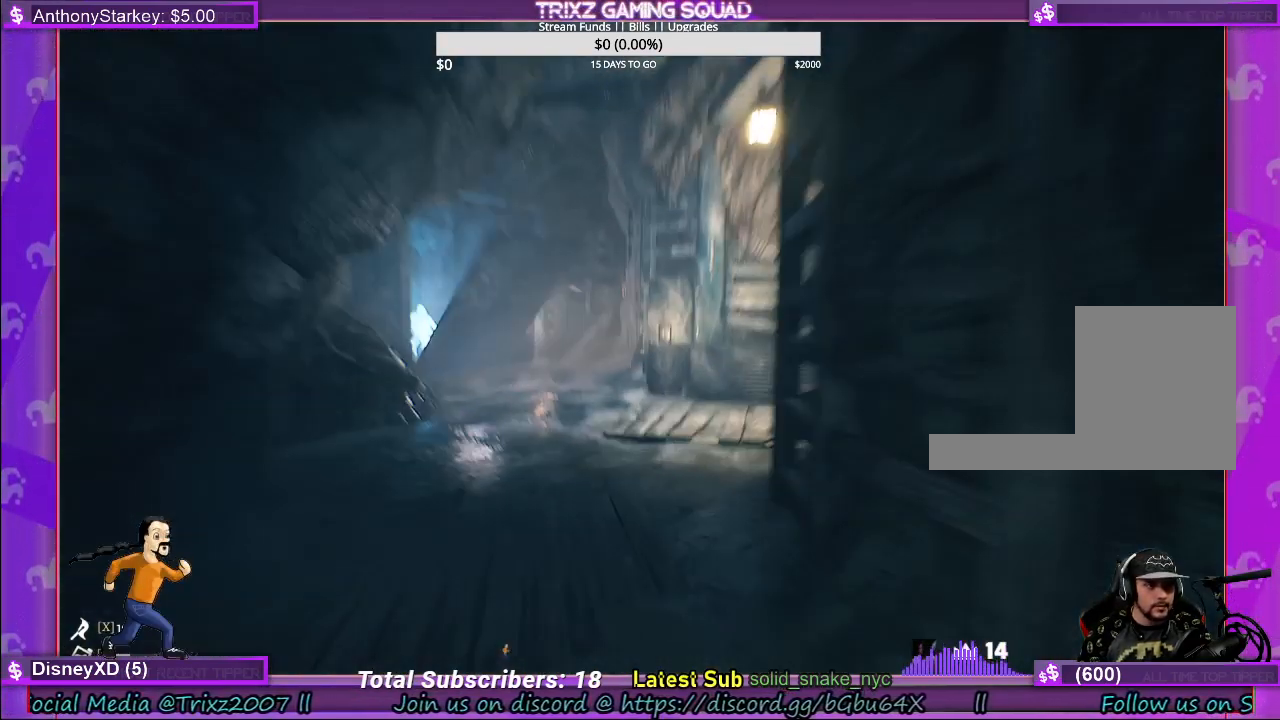
{"keys": ["shift", "w"], "mouse": [], "events": [[100, "a", "down"], [183, "a", "up"]]}
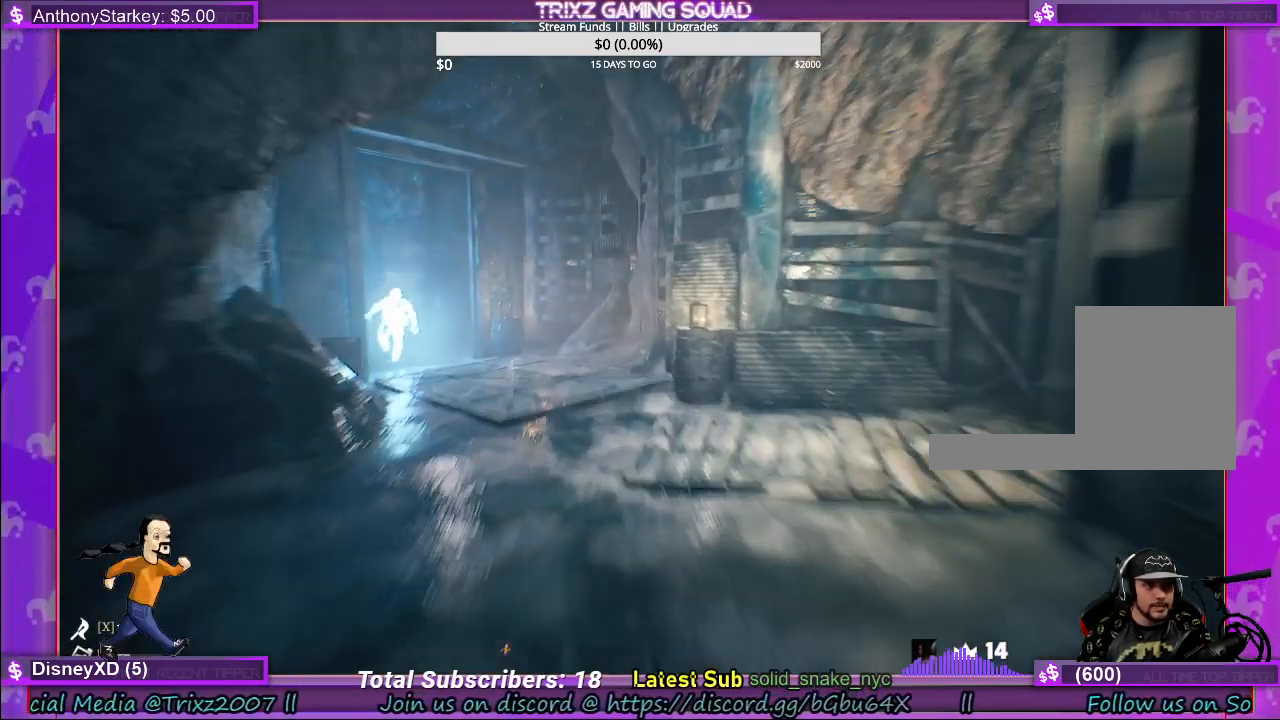
{"keys": ["a", "shift", "w"], "mouse": [], "events": [[417, "a", "down"]]}
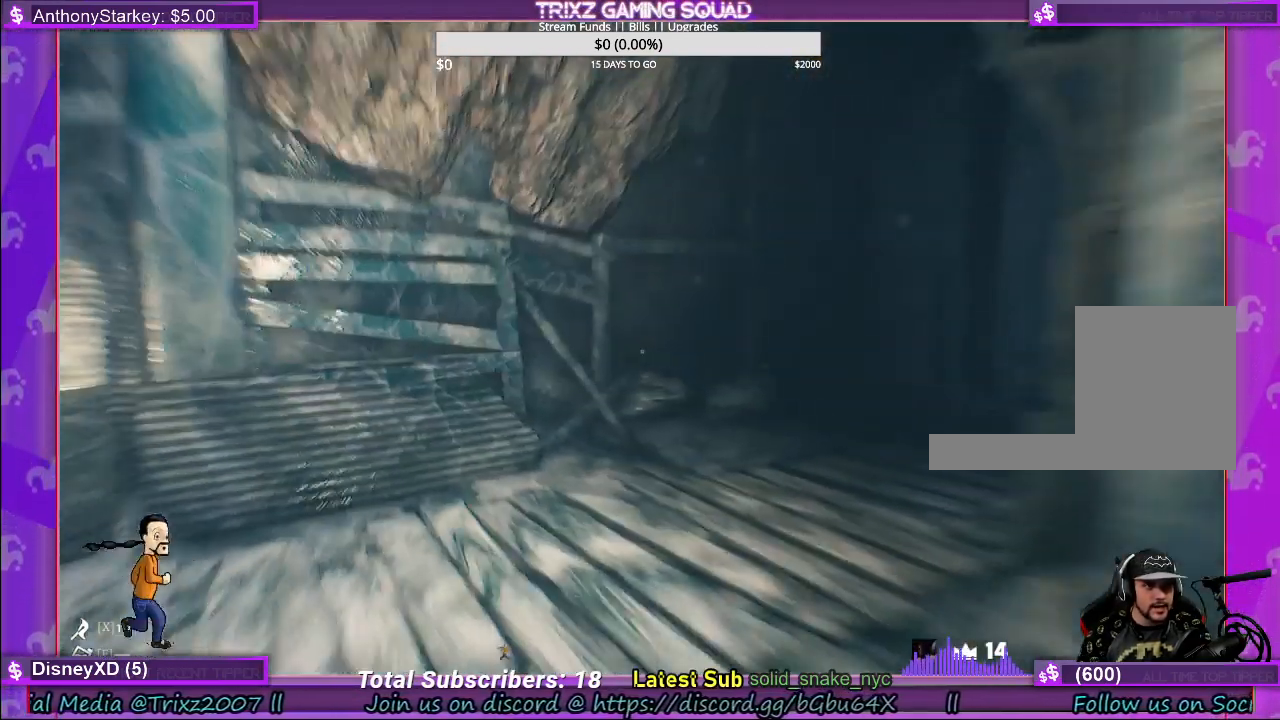
{"keys": ["shift", "w"], "mouse": [], "events": [[50, "a", "up"], [350, "a", "down"], [450, "a", "up"]]}
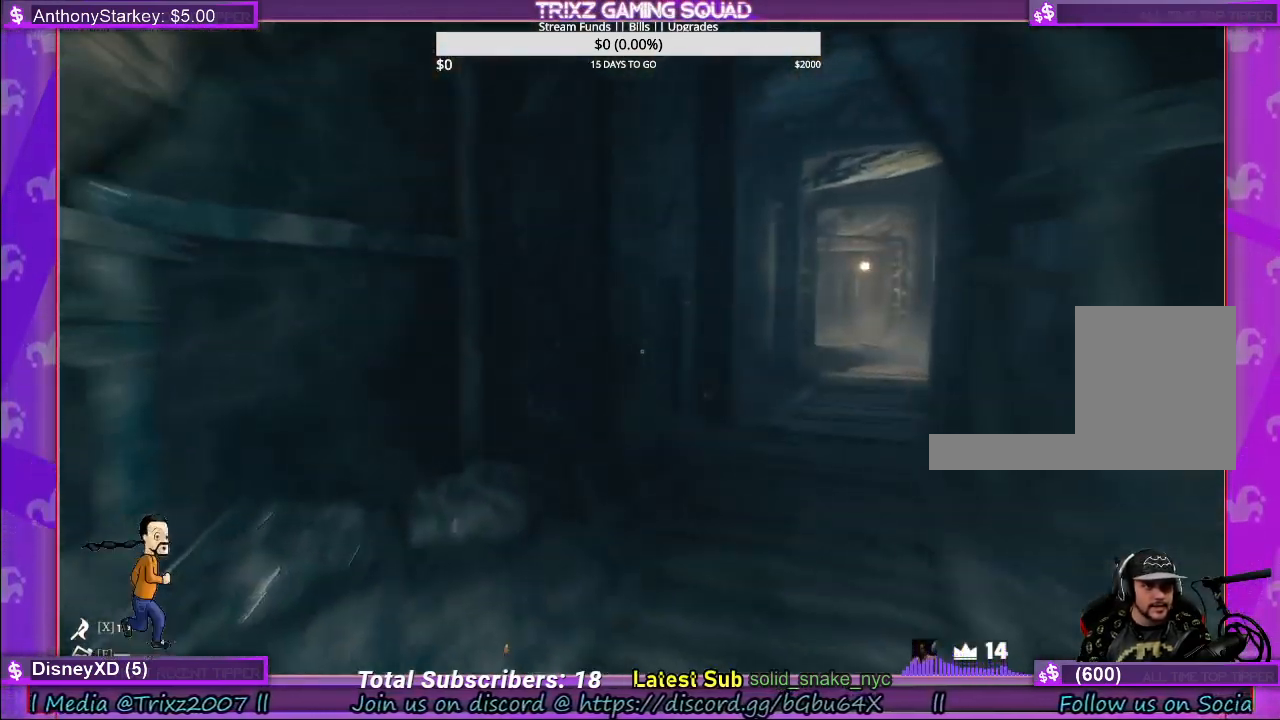
{"keys": ["shift", "w"], "mouse": [], "events": []}
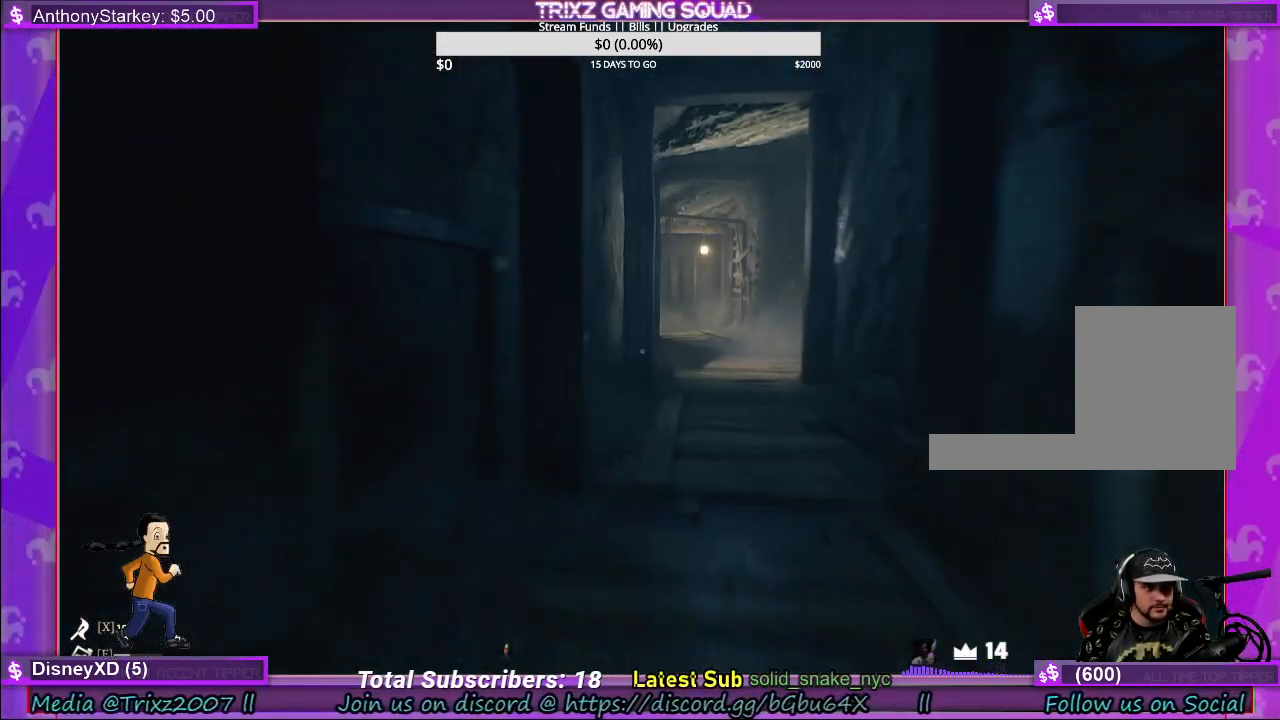
{"keys": ["shift", "w"], "mouse": [], "events": []}
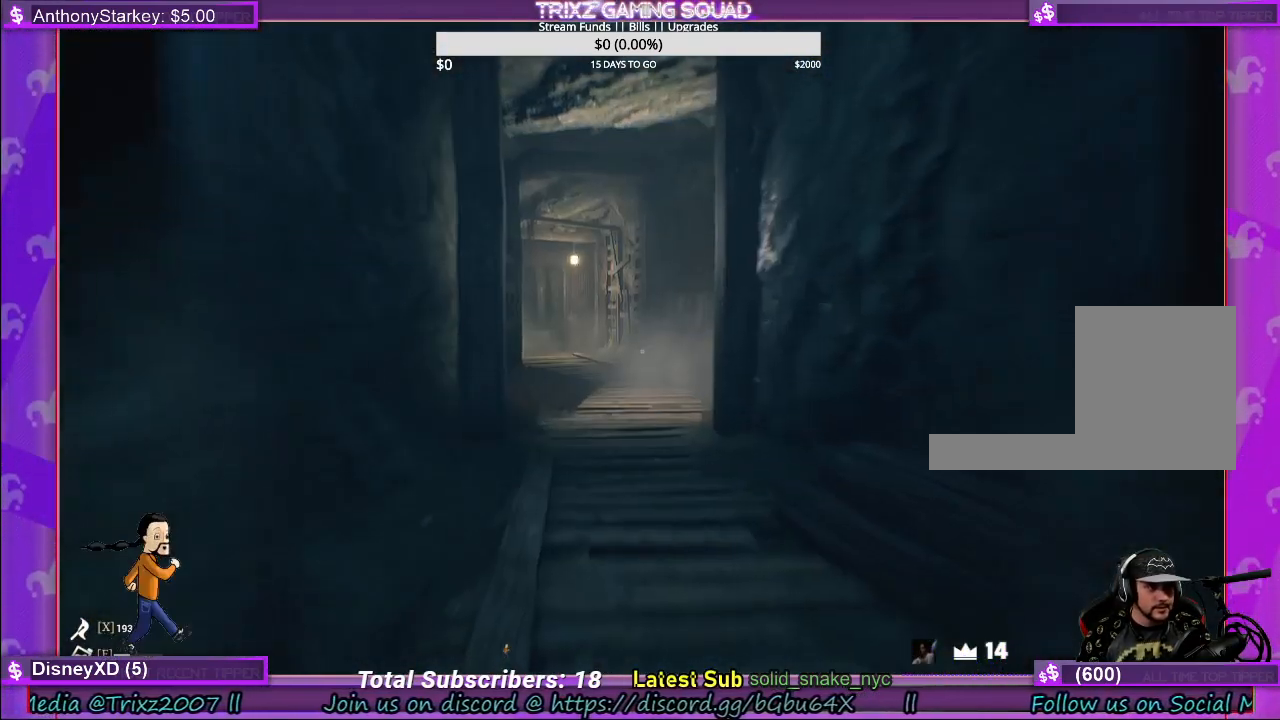
{"keys": ["shift", "w"], "mouse": [], "events": []}
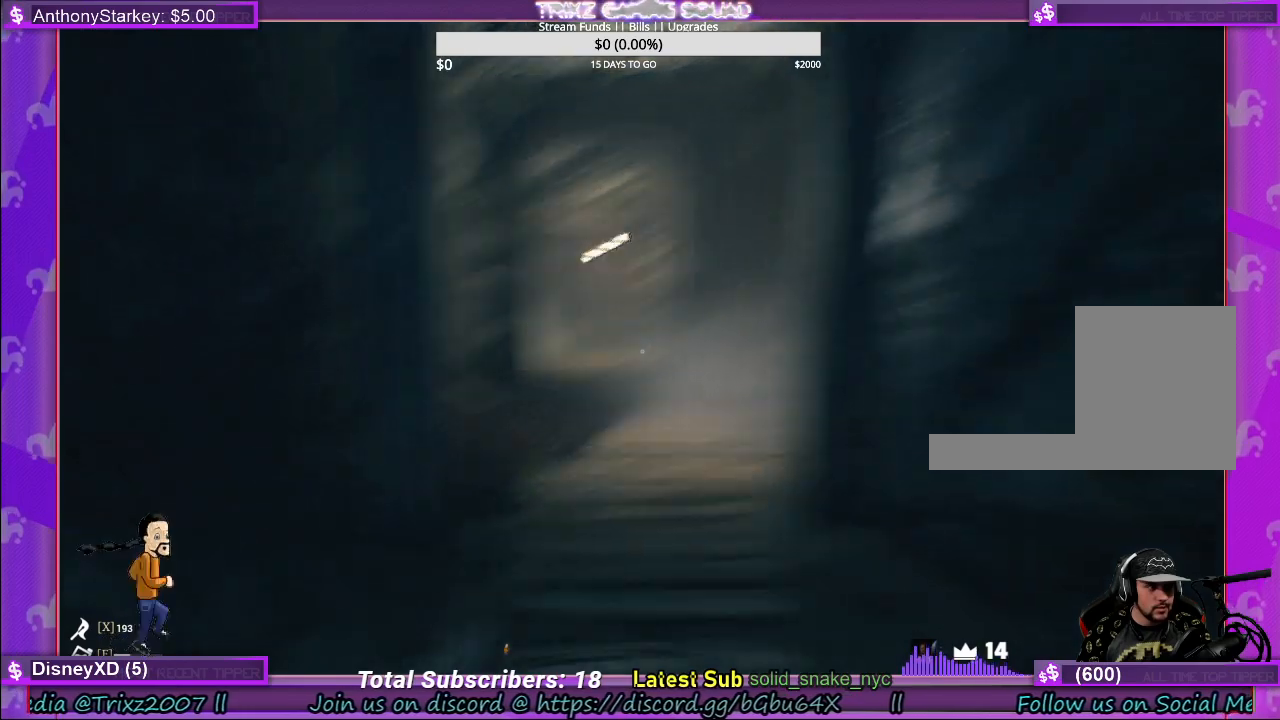
{"keys": ["shift", "w"], "mouse": [], "events": []}
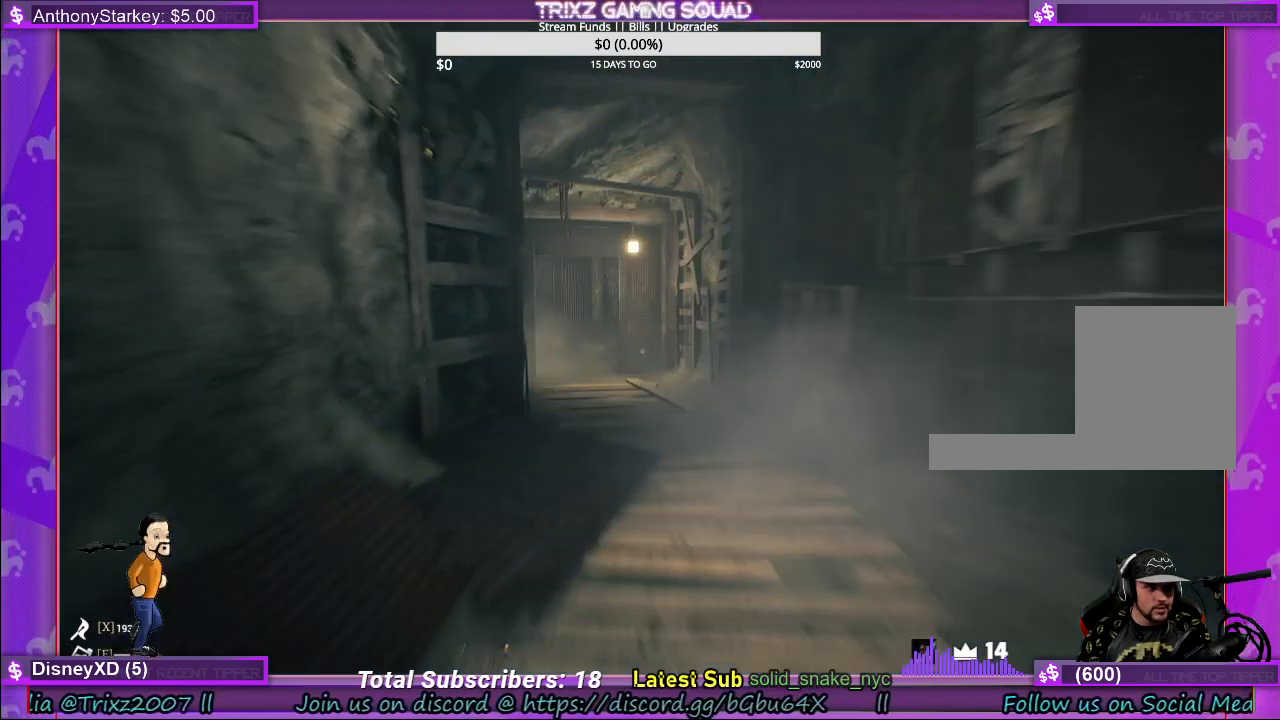
{"keys": ["shift", "w"], "mouse": [], "events": []}
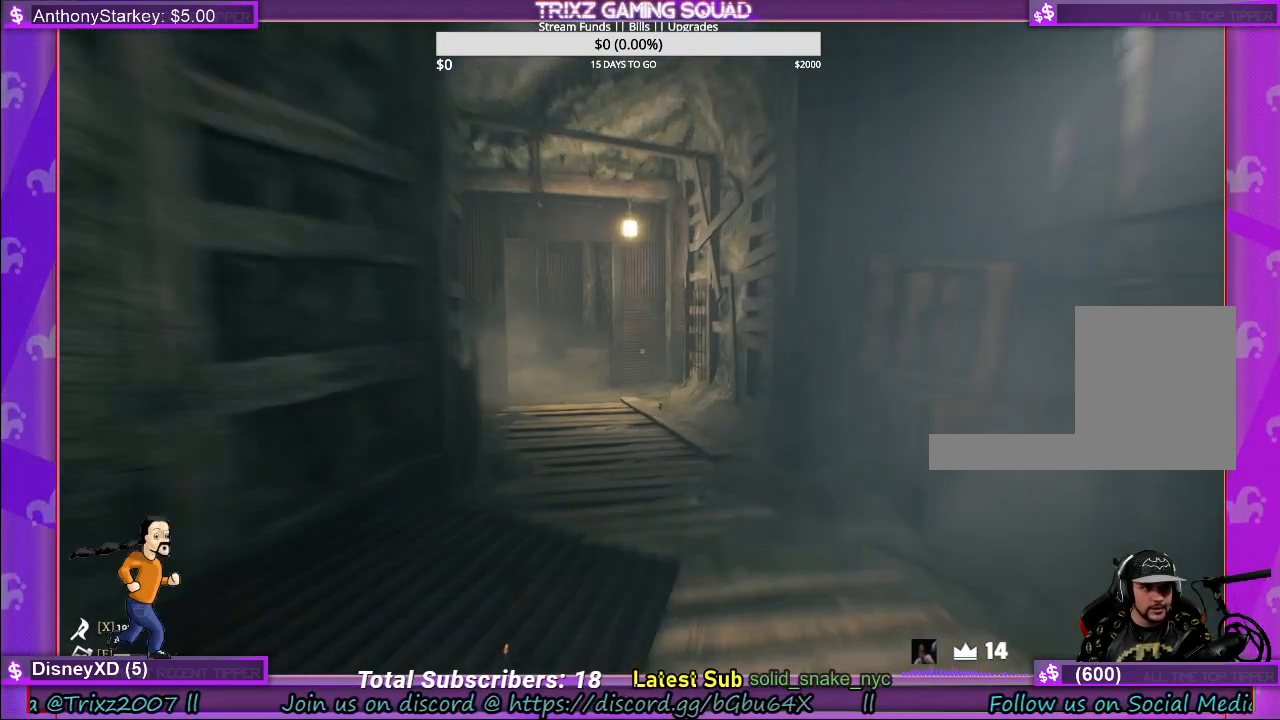
{"keys": ["shift", "w"], "mouse": [], "events": []}
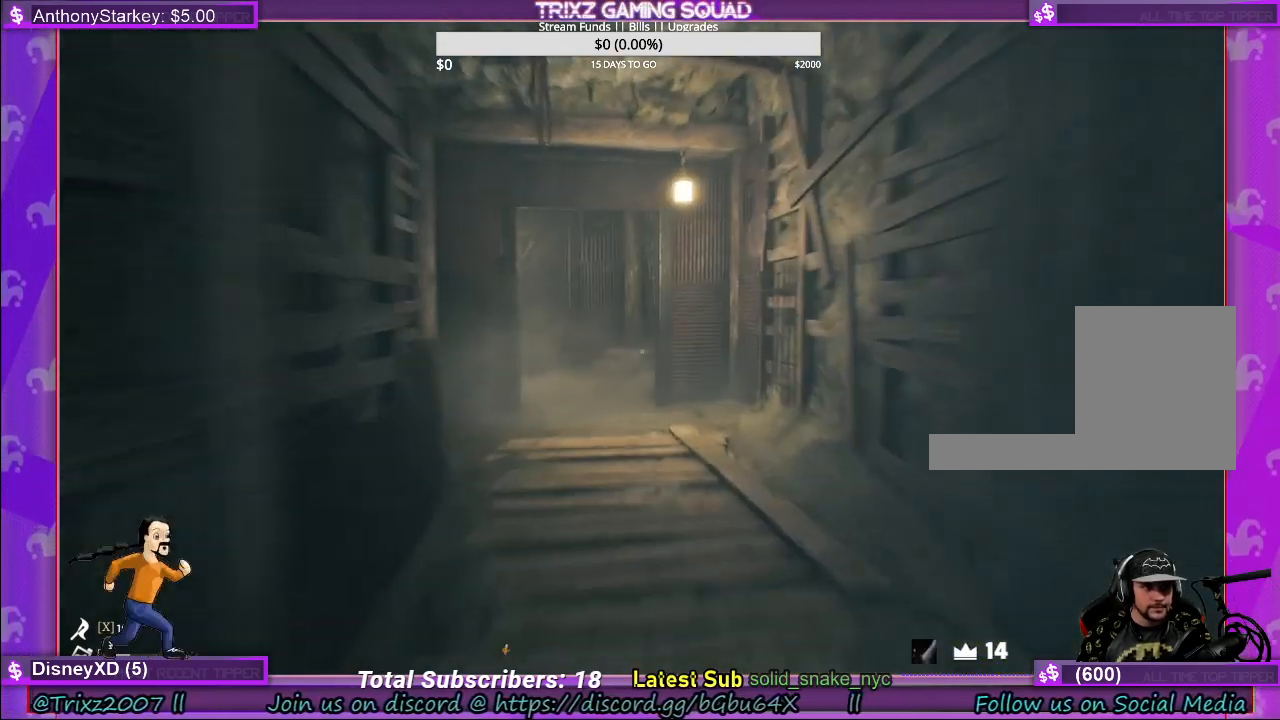
{"keys": ["shift", "w"], "mouse": [], "events": []}
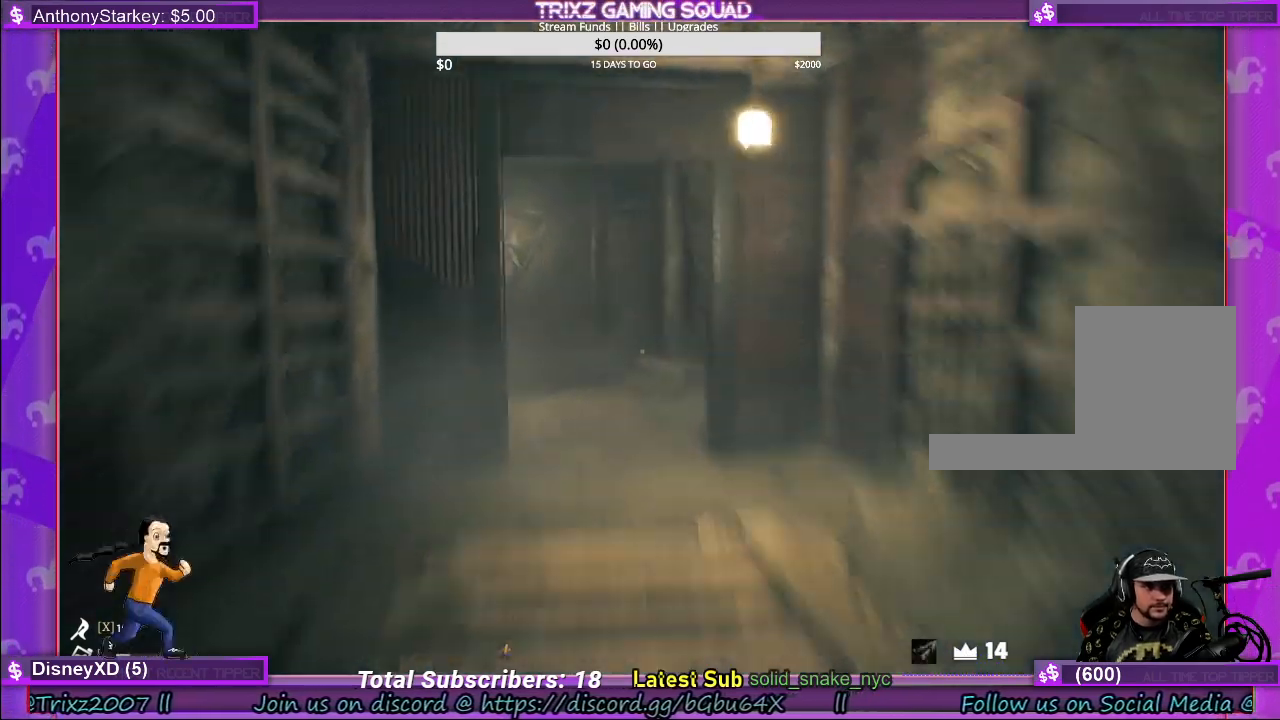
{"keys": ["shift", "w"], "mouse": [], "events": [[133, "d", "down"], [217, "d", "up"]]}